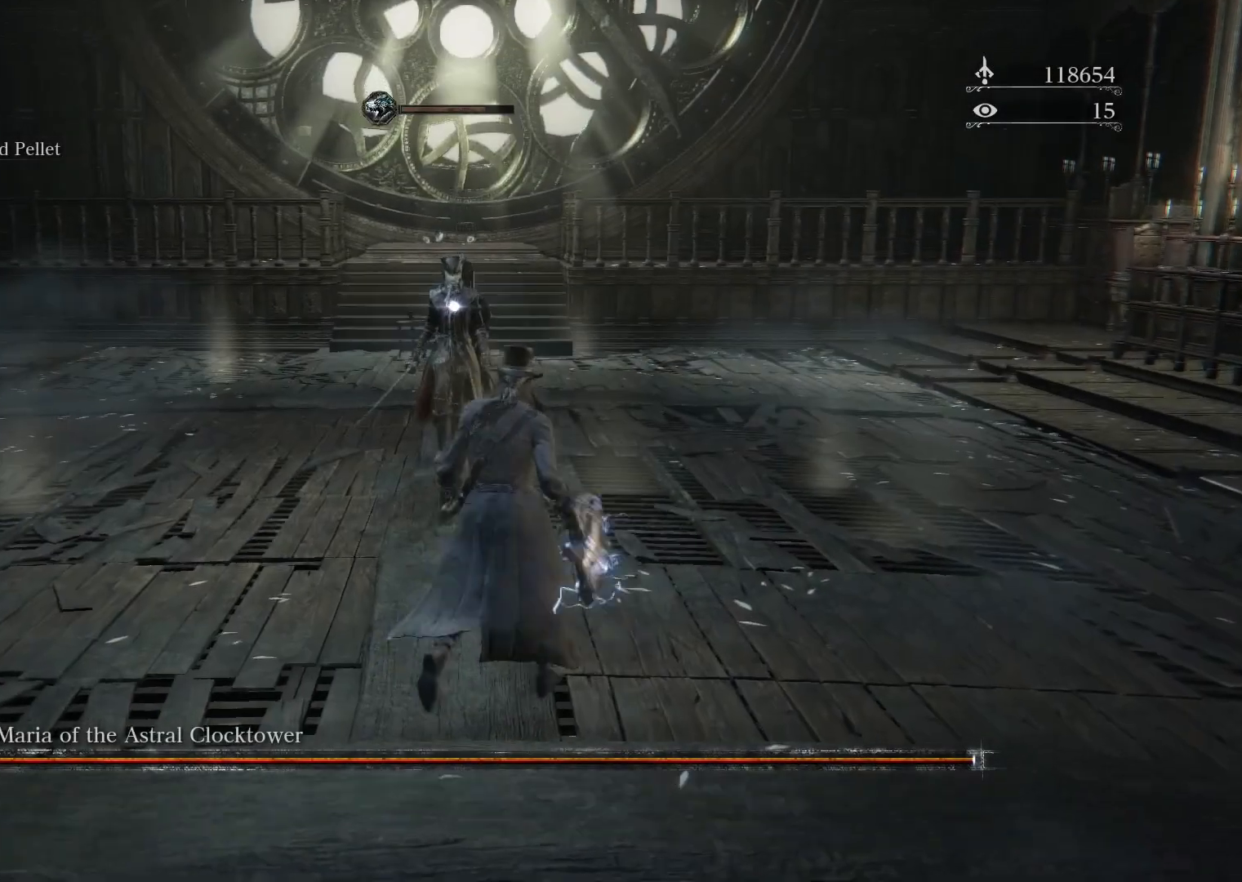
Gameplay with a controller (PlayStation layout); each line is a JSON object with the inputs held at the frame after it. "events" lists button and stick changes between this image and that frame as [ms after this image, input, new state], when the widget could be followed in between.
{"buttons": [], "left_stick": "up", "right_stick": "center", "events": []}
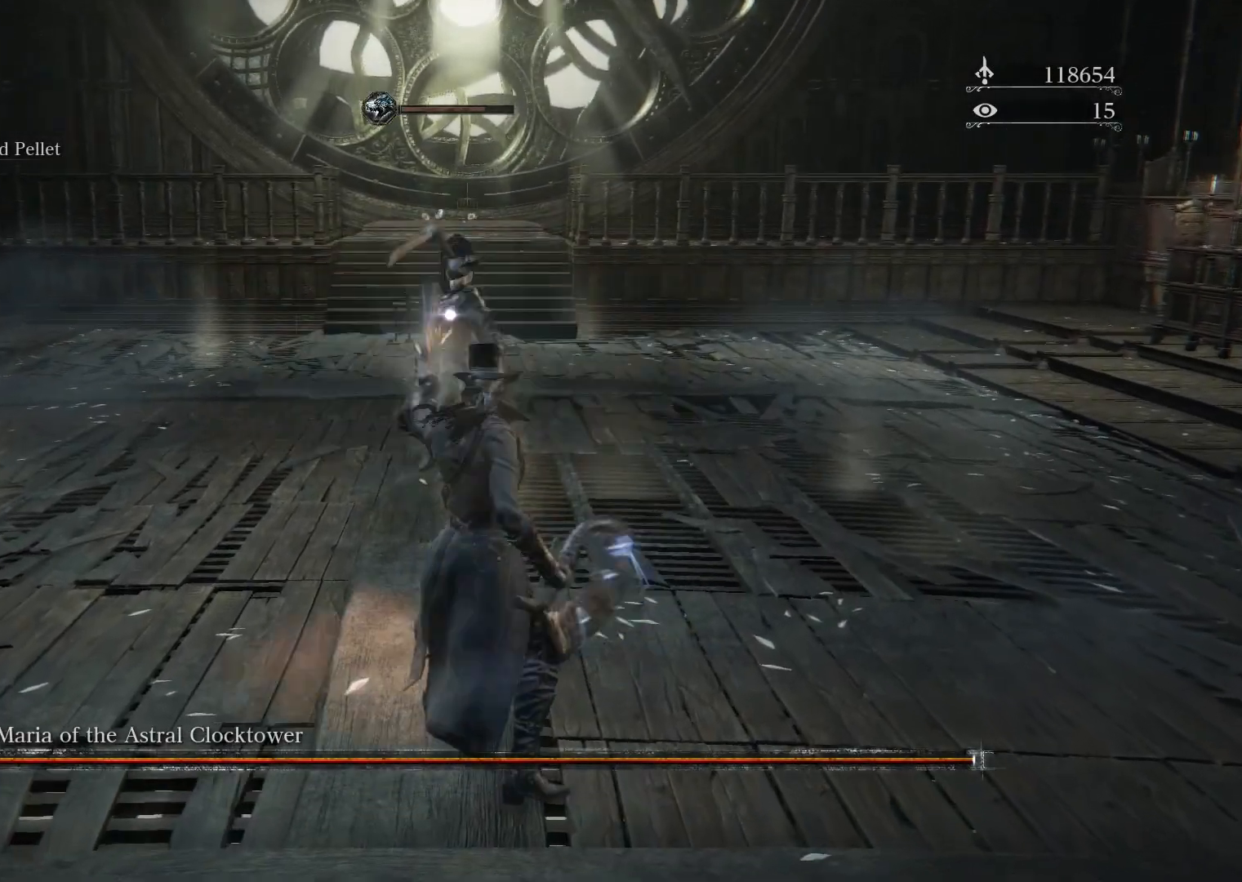
{"buttons": [], "left_stick": "up", "right_stick": "center", "events": [[100, "CIRCLE", "down"], [267, "CIRCLE", "up"]]}
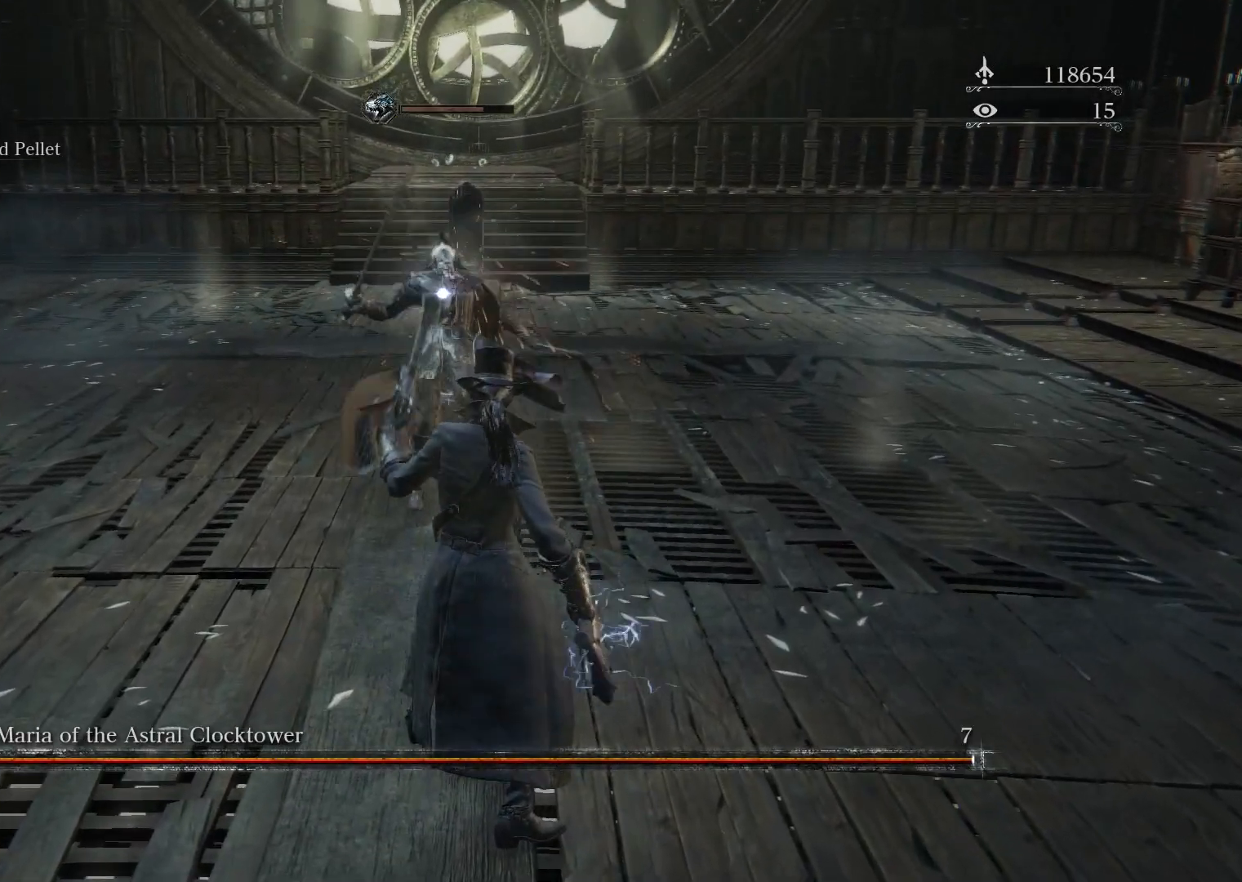
{"buttons": ["L1"], "left_stick": "up", "right_stick": "center", "events": [[433, "L1", "down"]]}
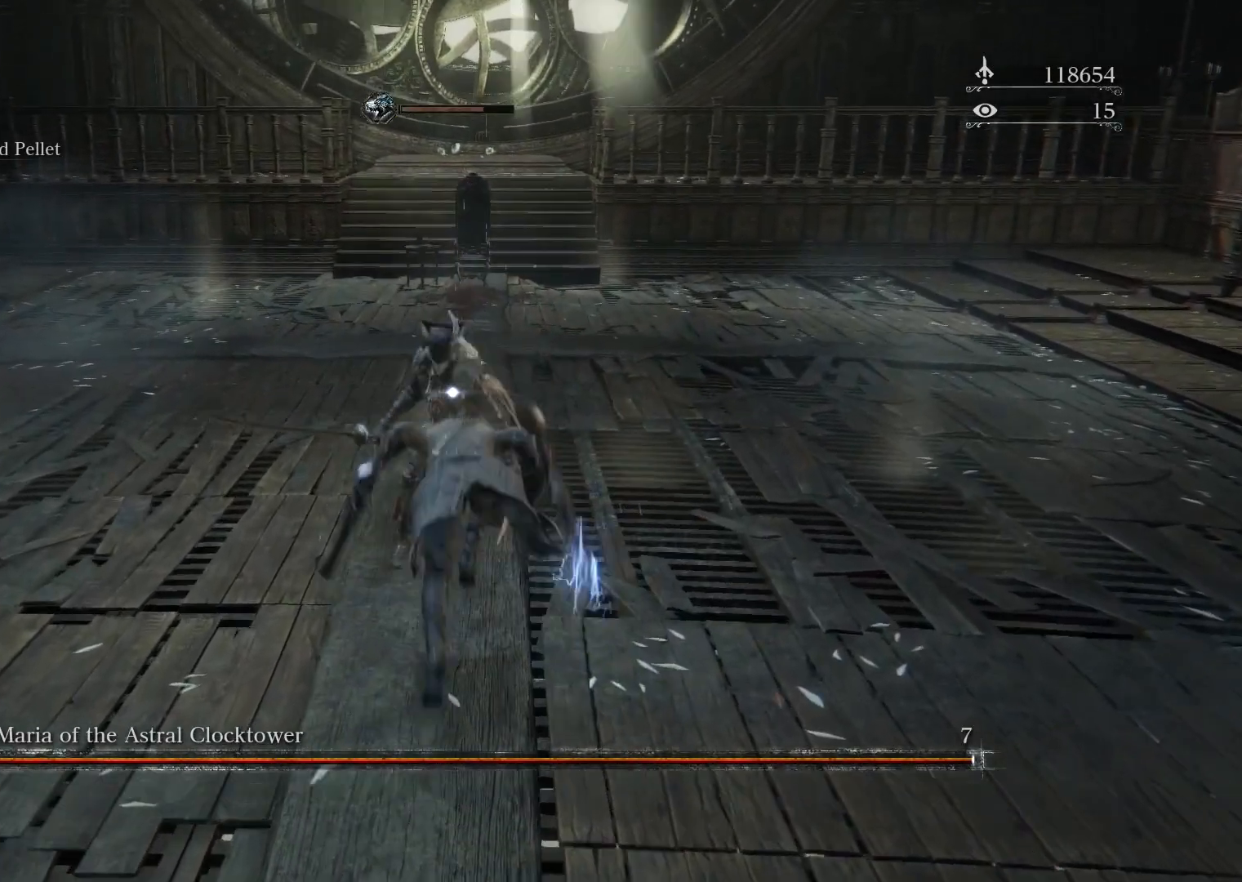
{"buttons": [], "left_stick": "up", "right_stick": "center", "events": [[67, "L1", "up"]]}
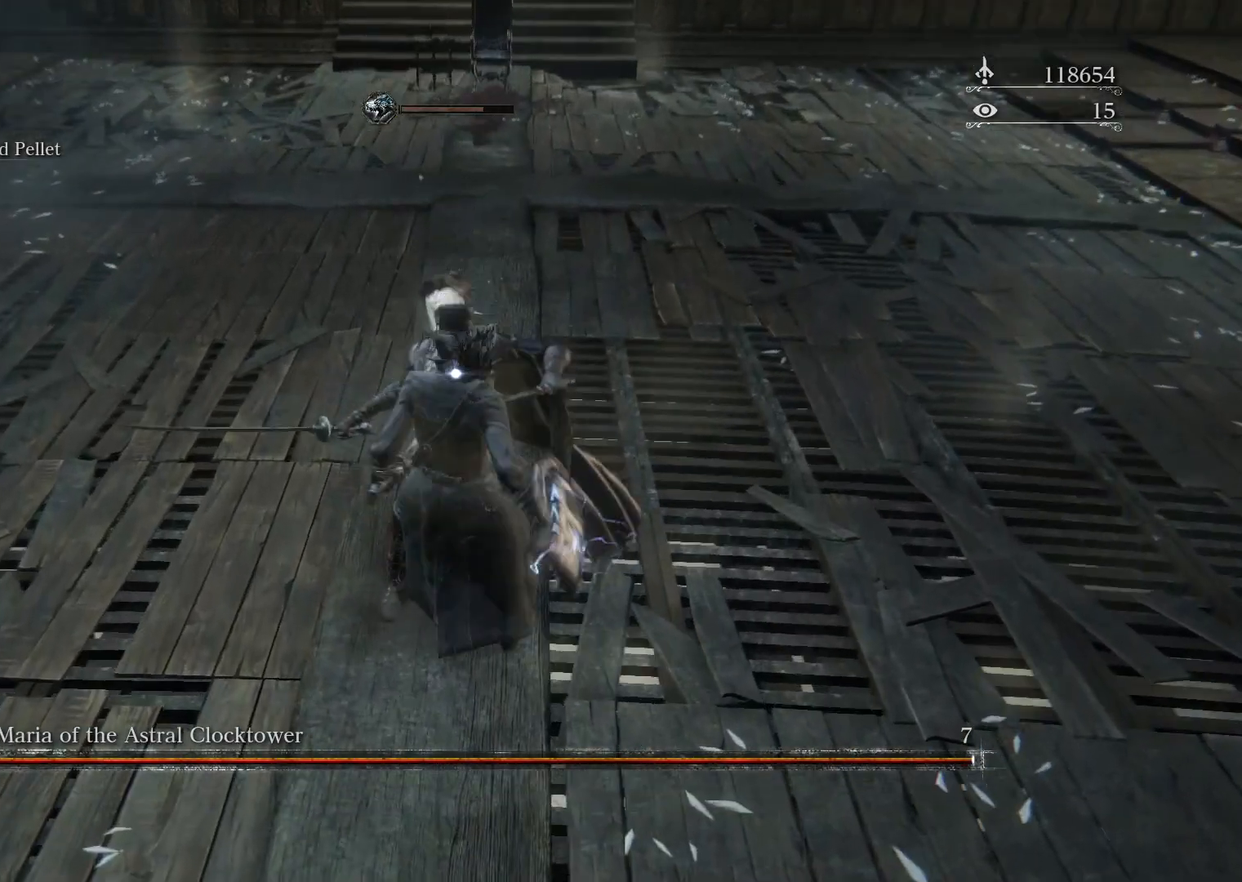
{"buttons": [], "left_stick": "up", "right_stick": "center", "events": []}
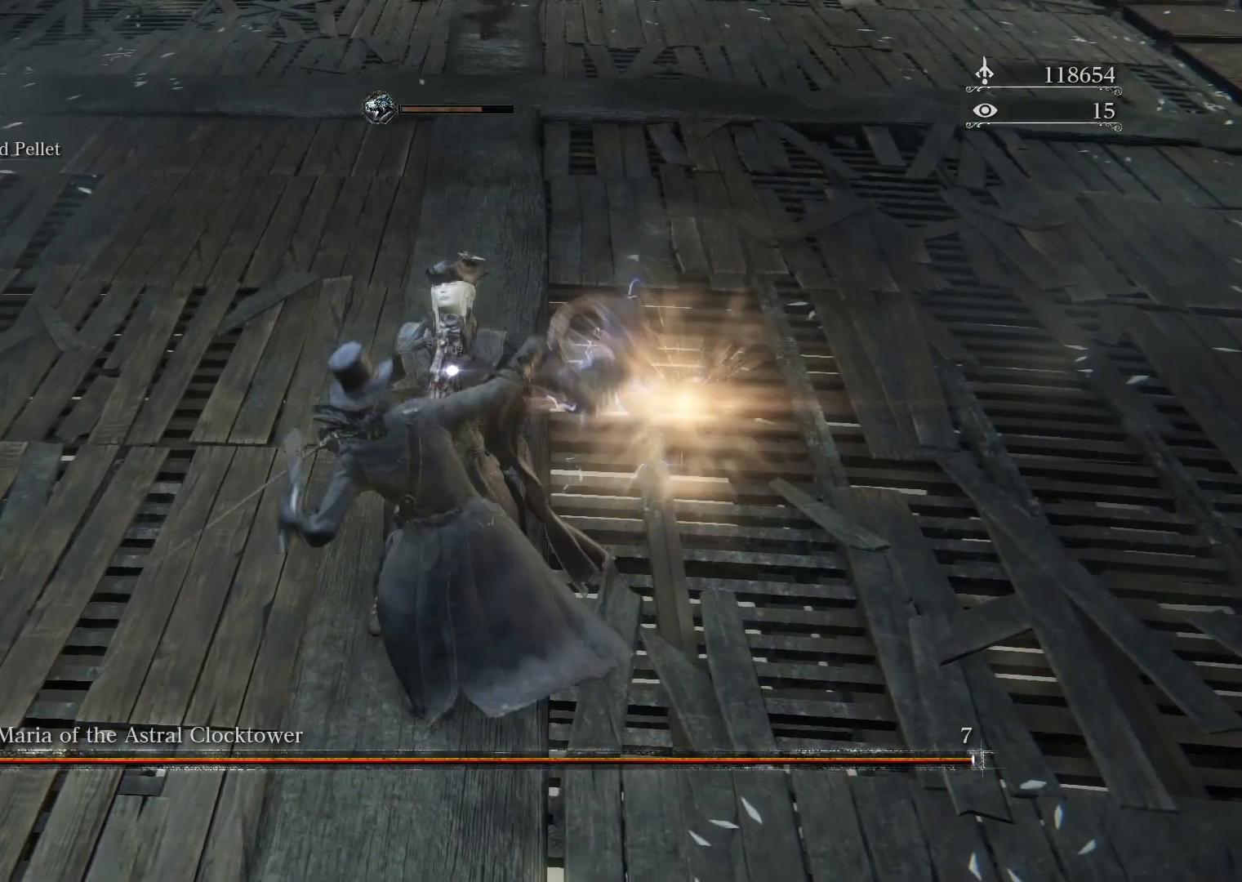
{"buttons": ["L1"], "left_stick": "up", "right_stick": "center", "events": [[167, "L1", "down"], [283, "L1", "up"], [433, "L1", "down"]]}
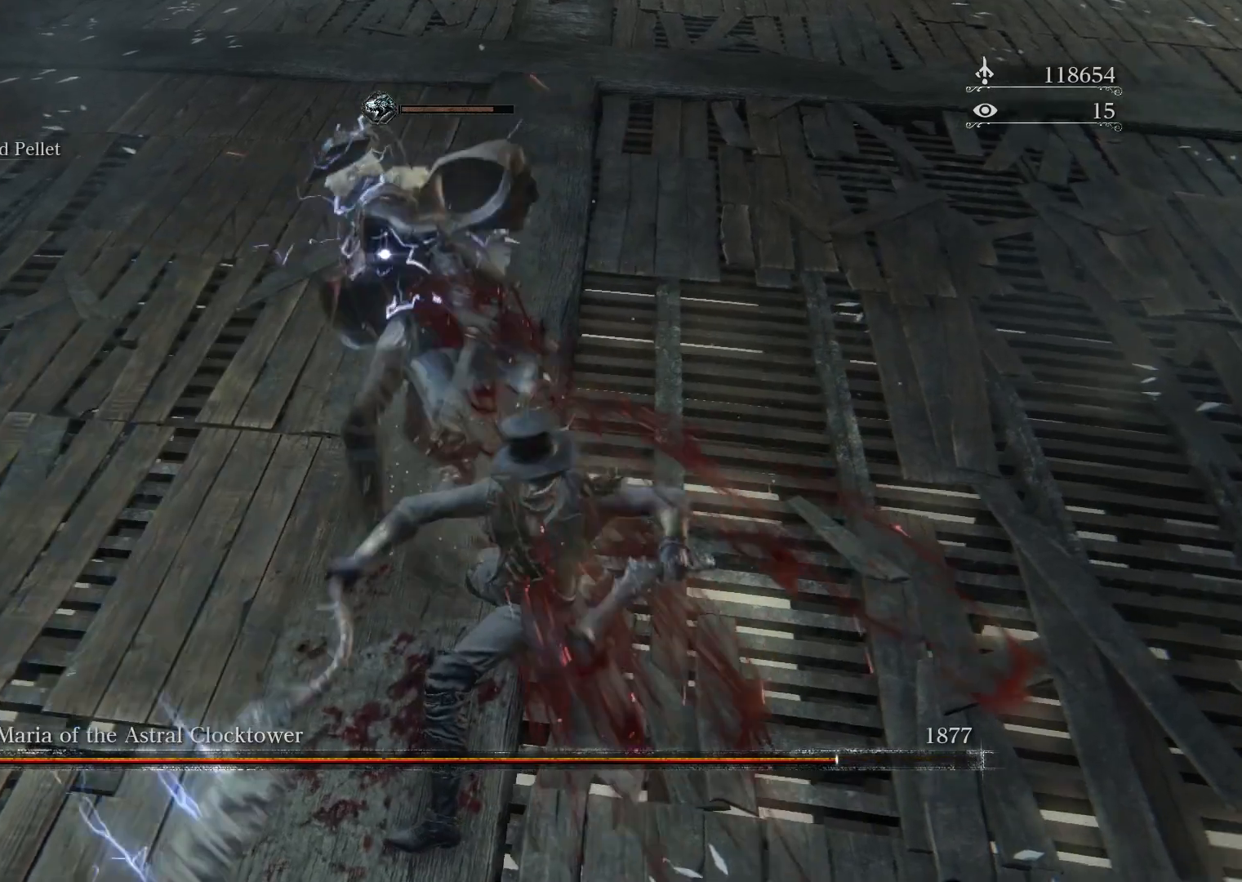
{"buttons": [], "left_stick": "up", "right_stick": "center", "events": [[100, "L1", "up"]]}
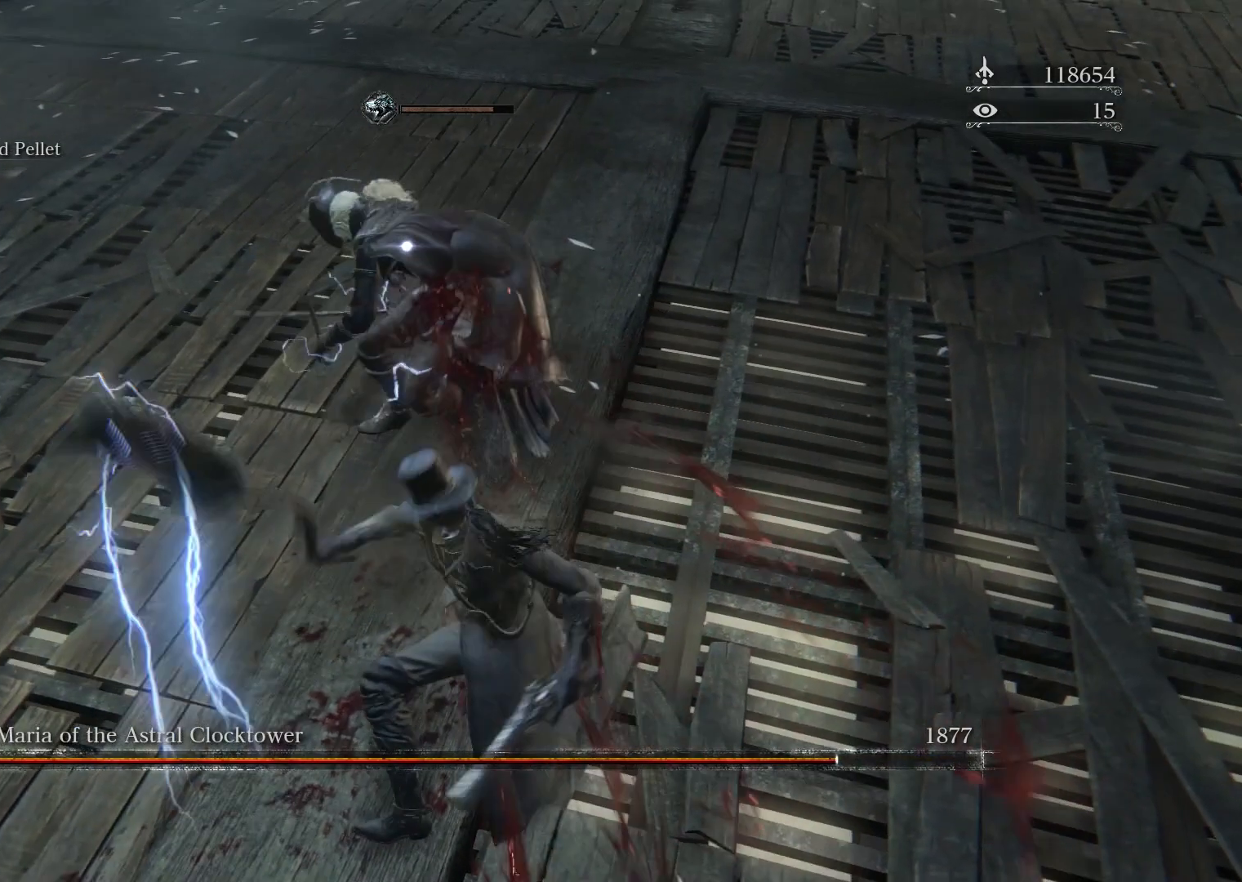
{"buttons": [], "left_stick": "up", "right_stick": "center", "events": []}